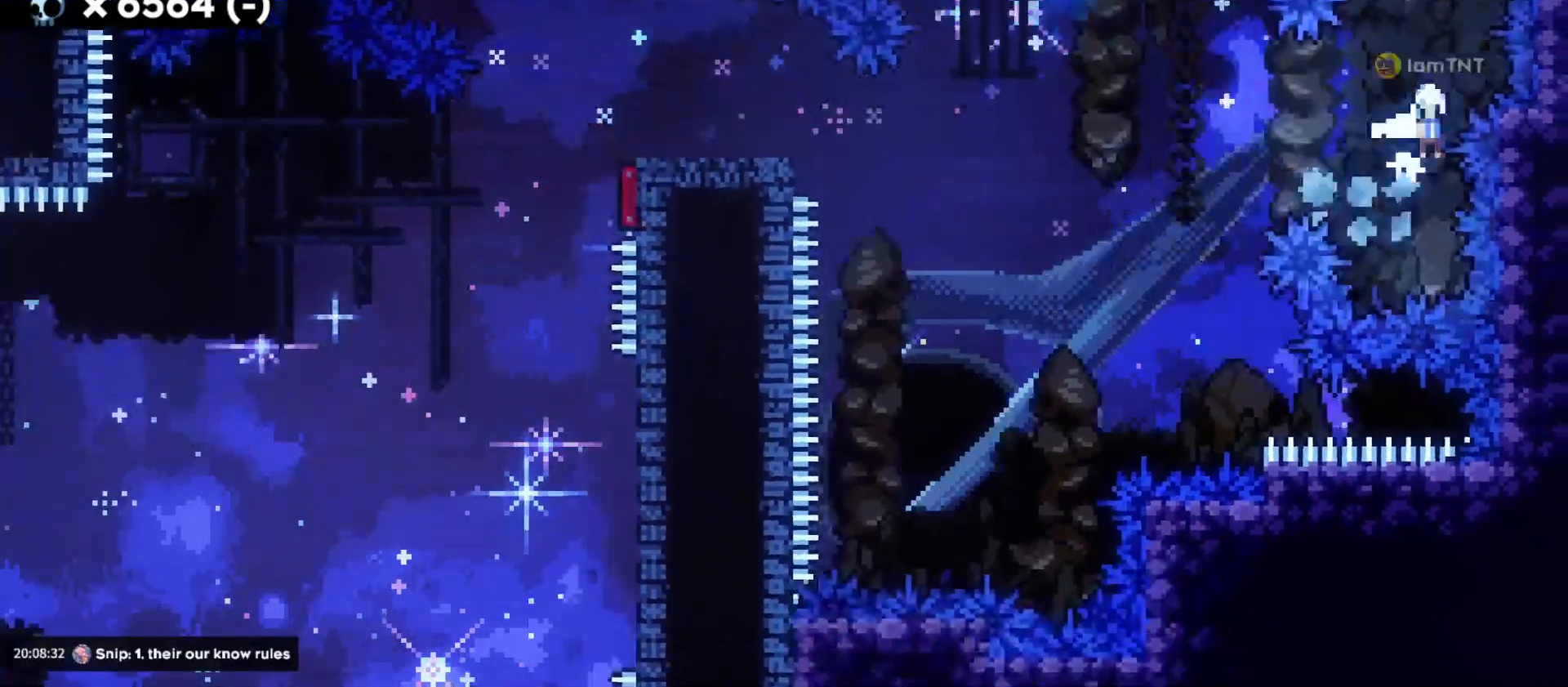
Gameplay with keyboard; each line is a JSON object with the keys held at the frame after it. "events" lists presses ("down") and releases ("up") of "a", "d", "dash", "demo", "grab", "jump", "jump2", "s" and "w" between this image and that frame as [ms after this image, input, new state], when the widget could be followed in between. No other keys are recorded. Mouse input is not recorded. Key names are as the overlay labels them; some are game actions (e.g. jump) rather than physical keys. Not read: grab2.
{"keys": [], "events": [[116, "jump", "up"], [300, "a", "up"], [300, "s", "up"]]}
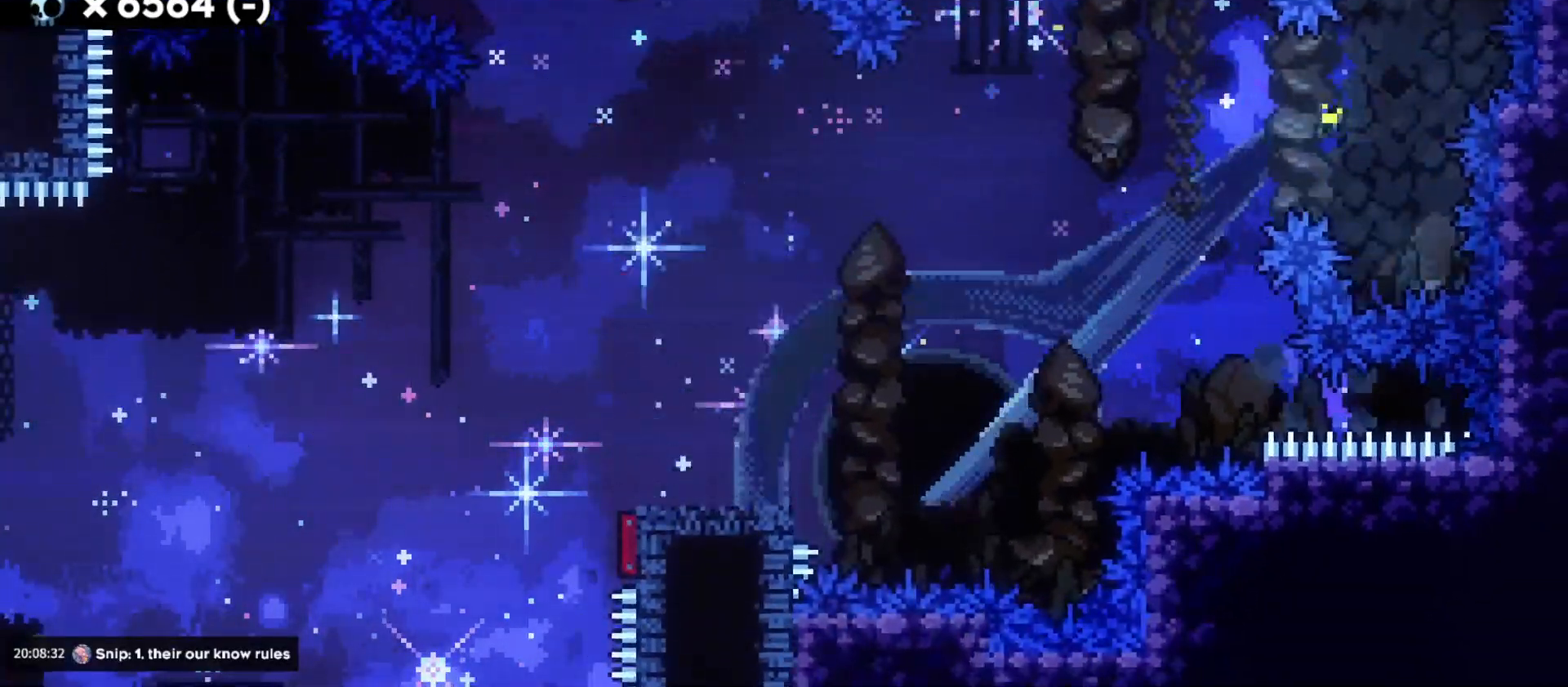
{"keys": [], "events": []}
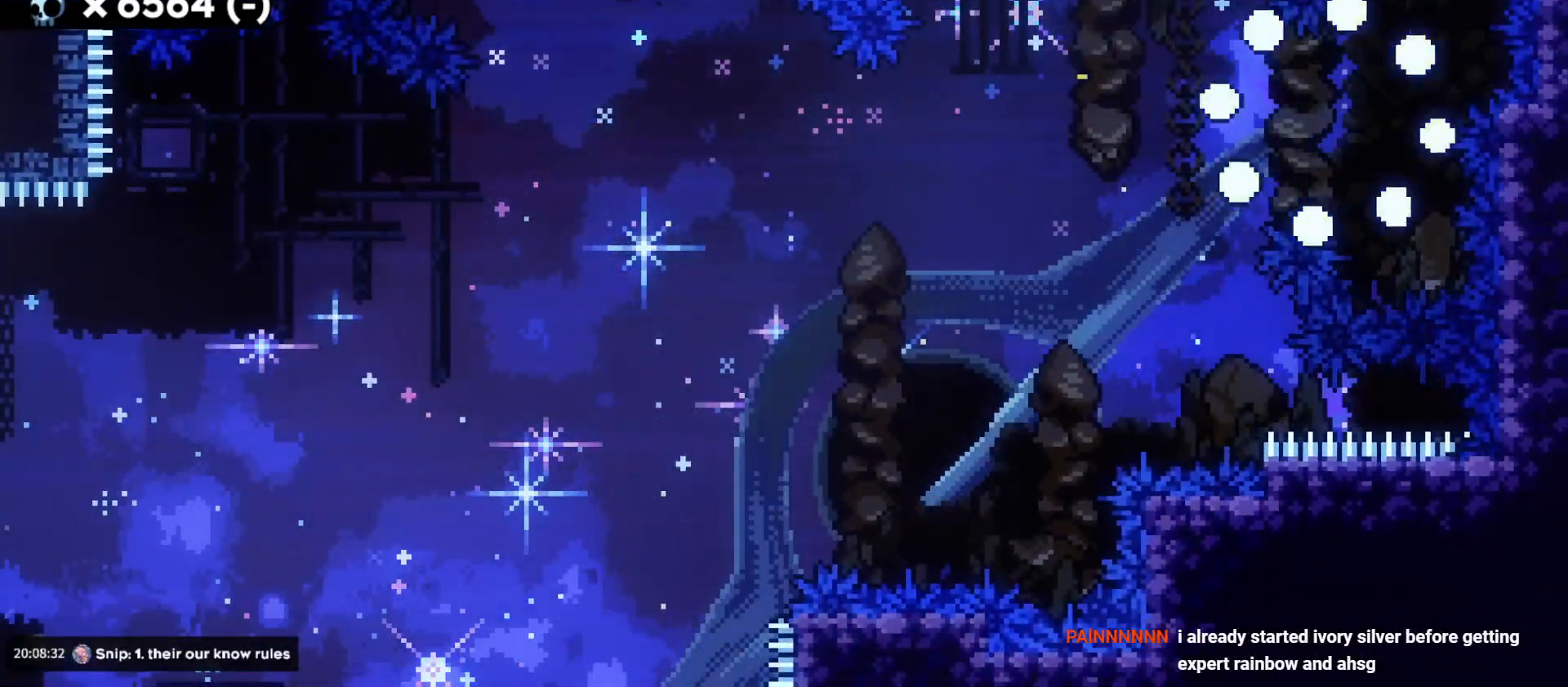
{"keys": [], "events": []}
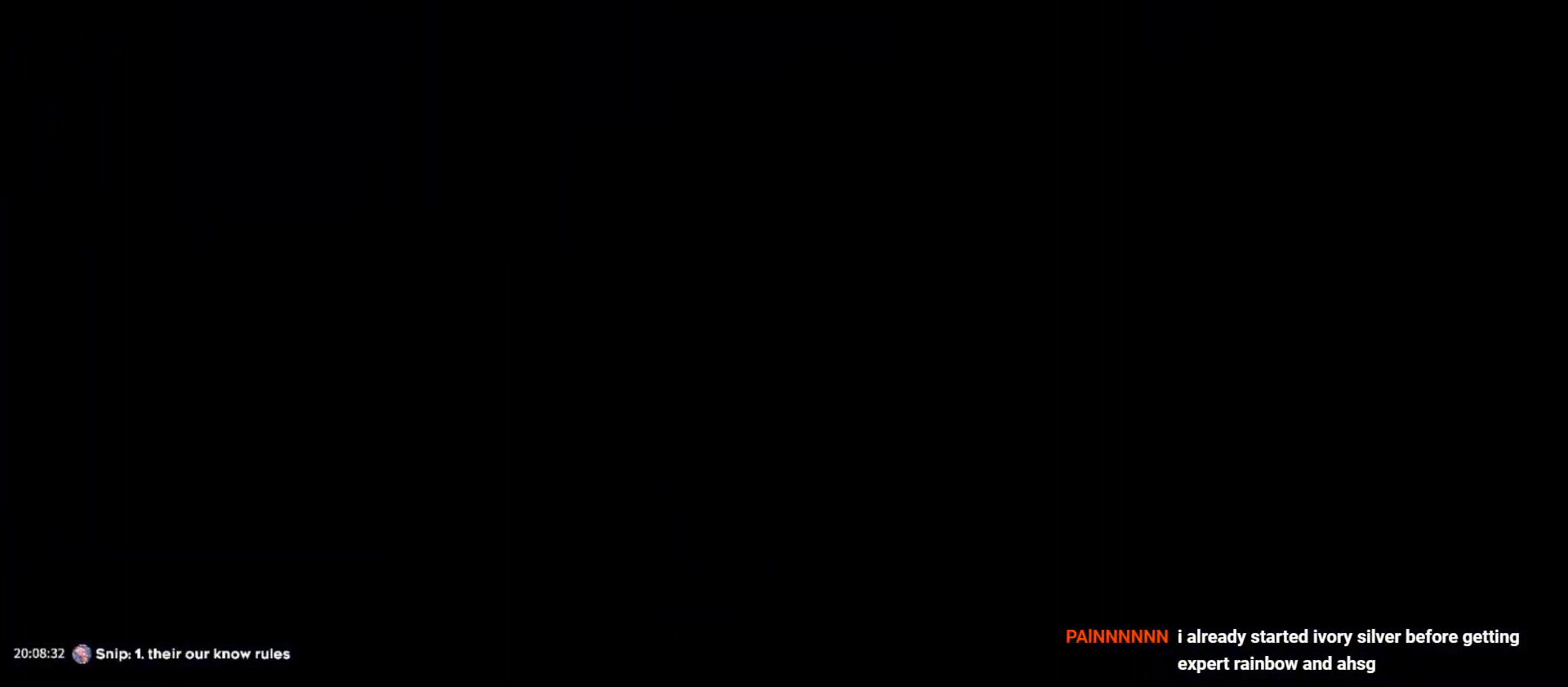
{"keys": [], "events": []}
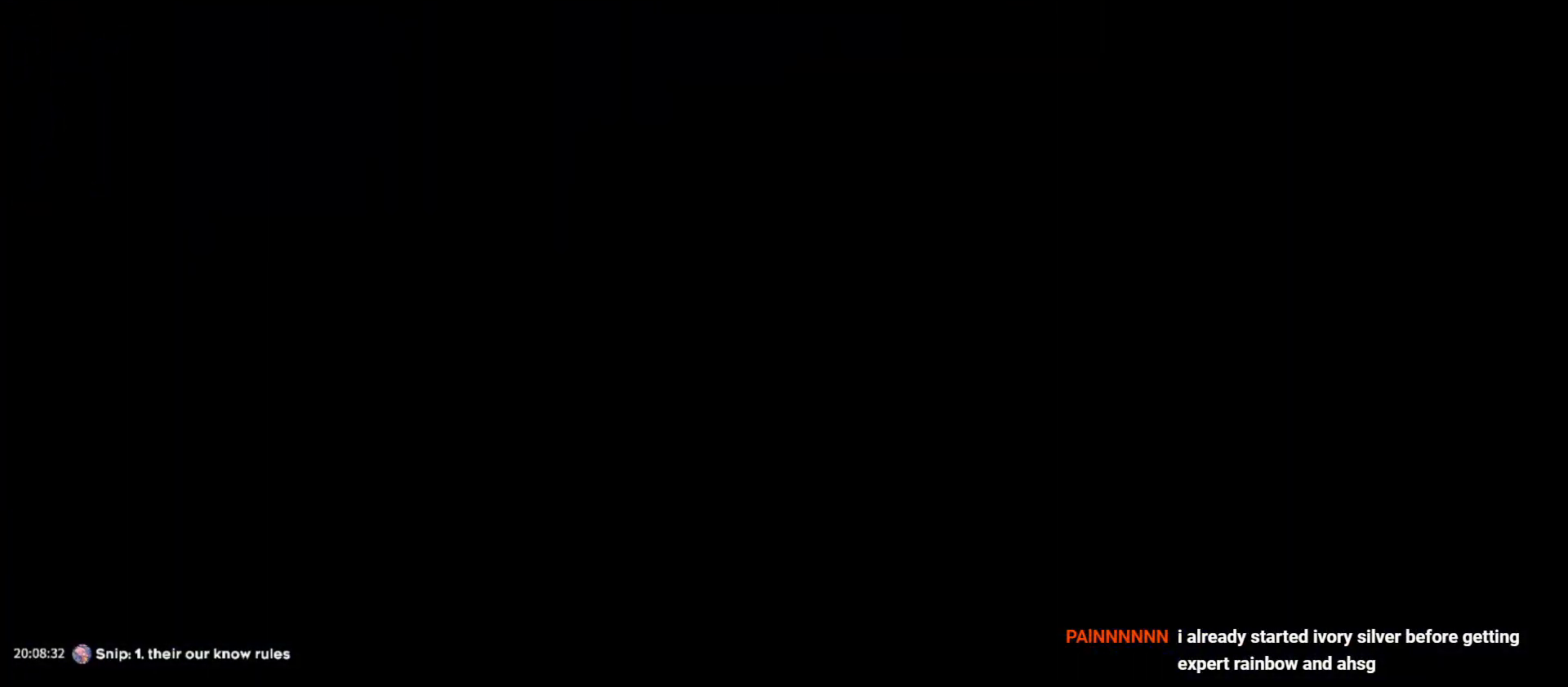
{"keys": ["d", "s"], "events": [[100, "s", "down"], [116, "d", "down"]]}
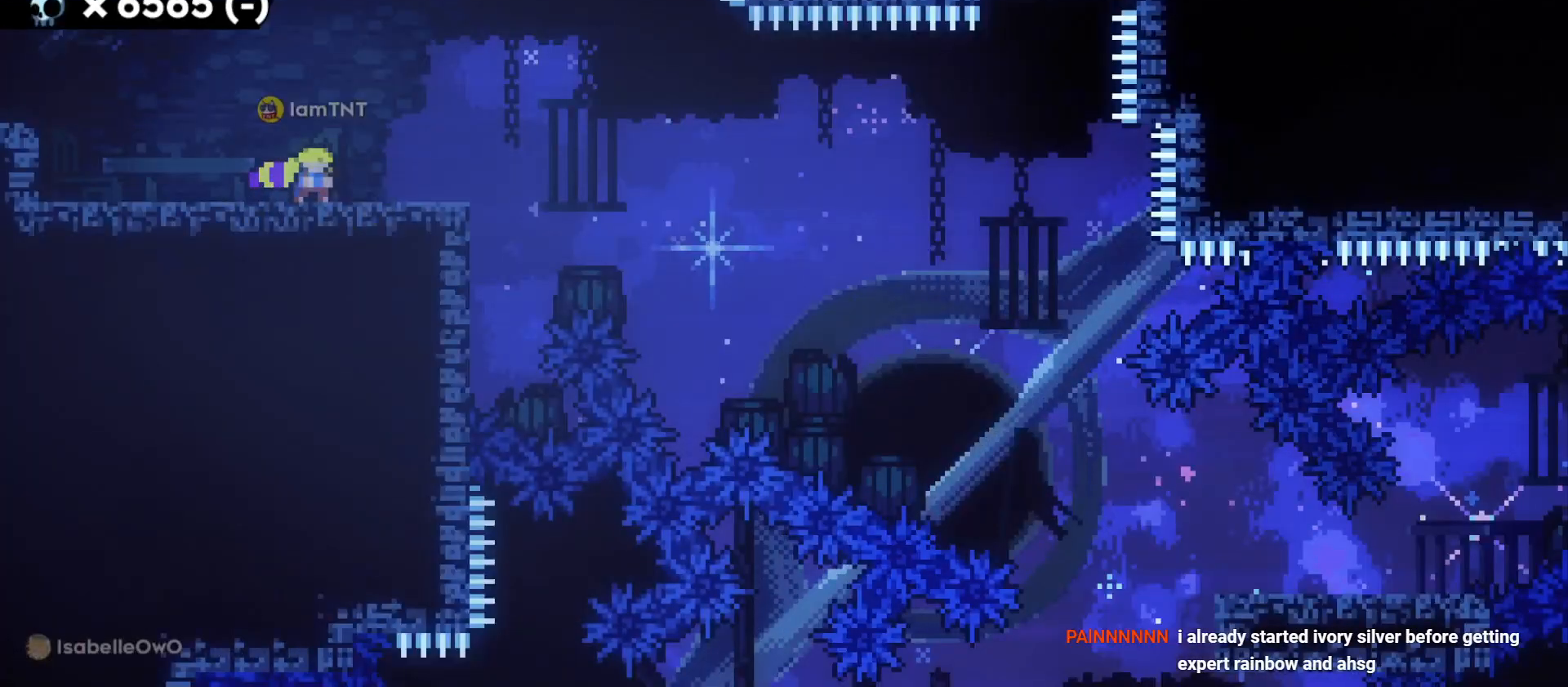
{"keys": ["d", "s"], "events": []}
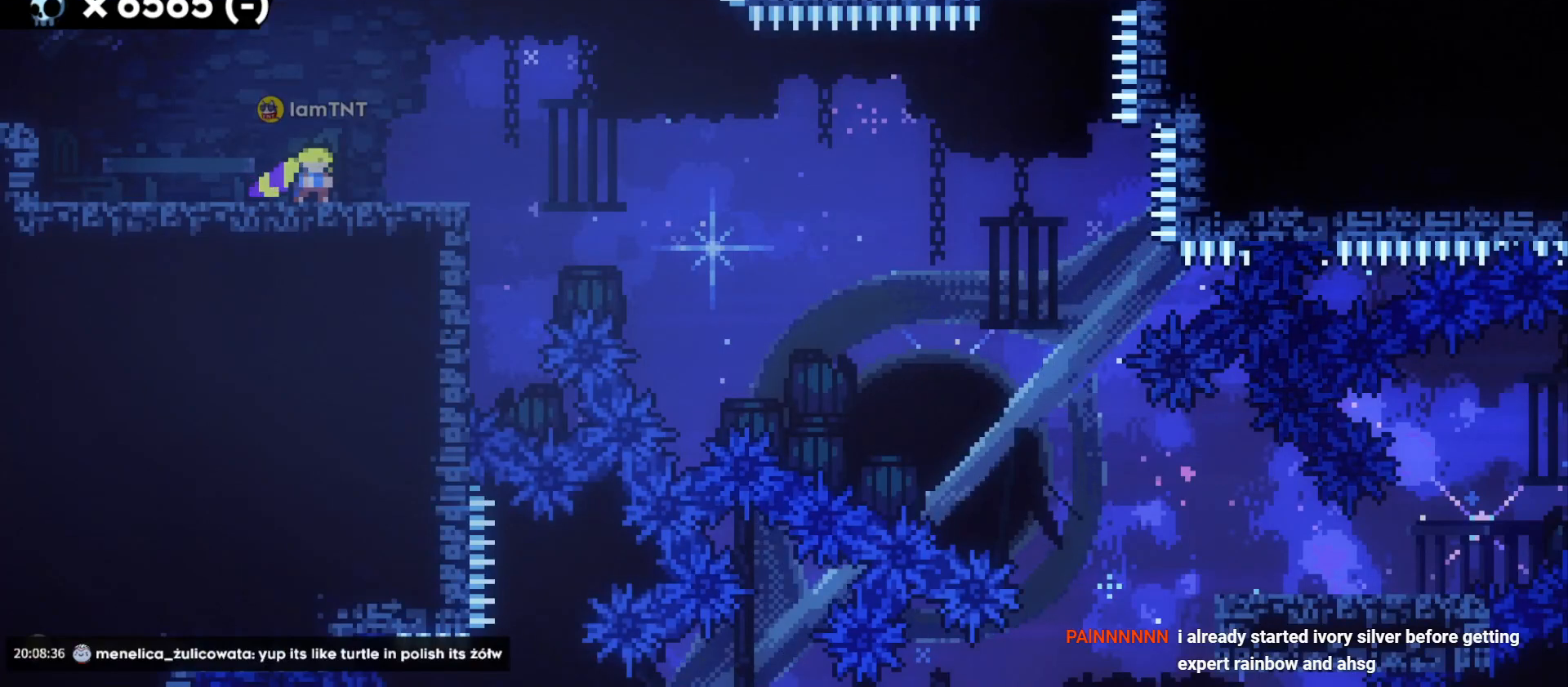
{"keys": ["d", "s"], "events": []}
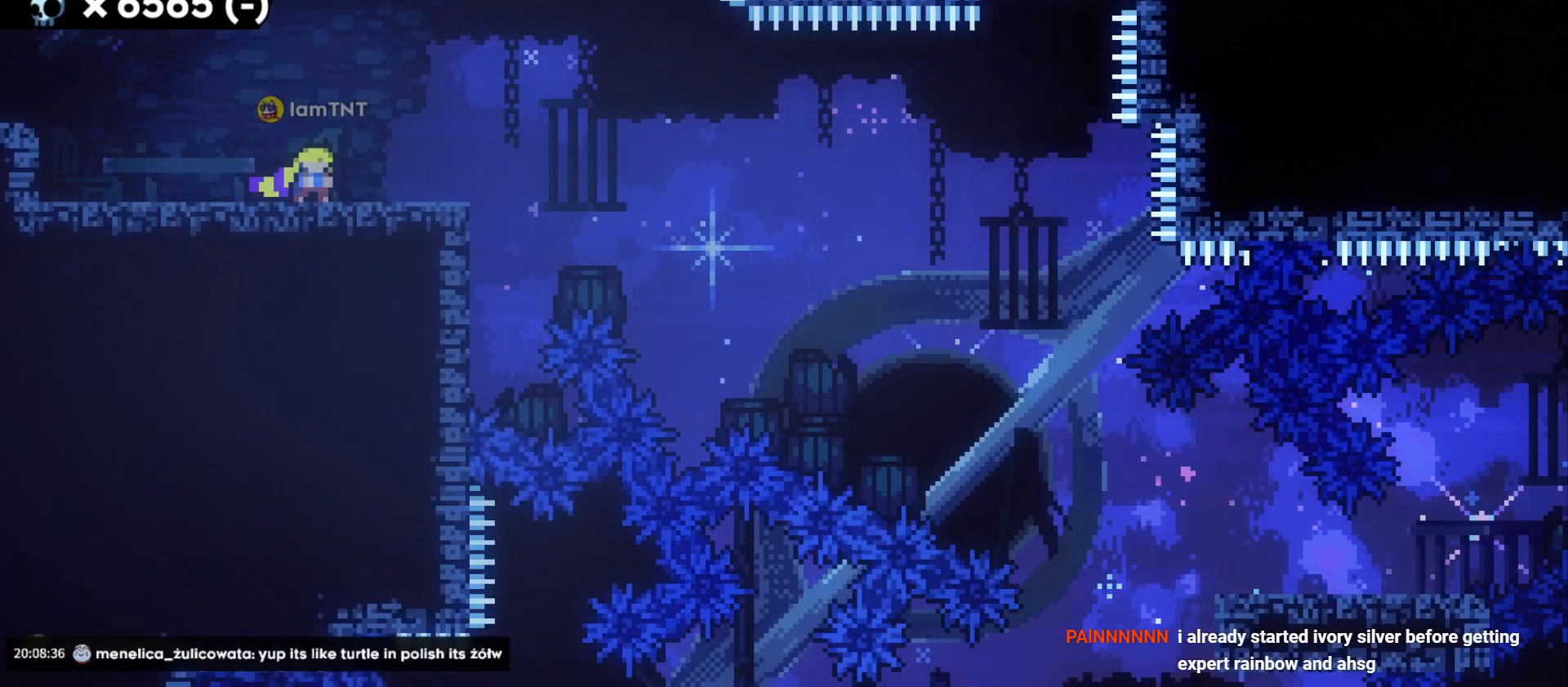
{"keys": ["d", "s"], "events": []}
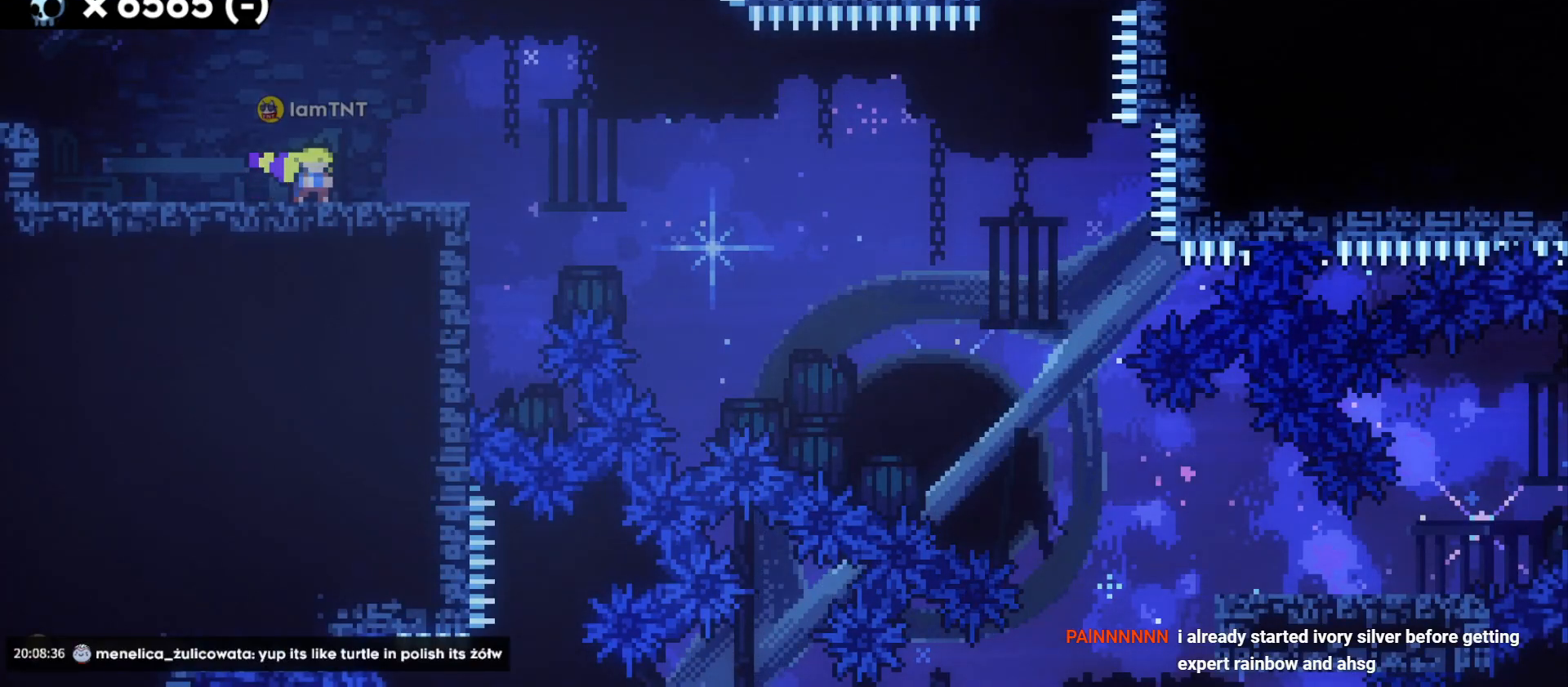
{"keys": ["d", "s"], "events": []}
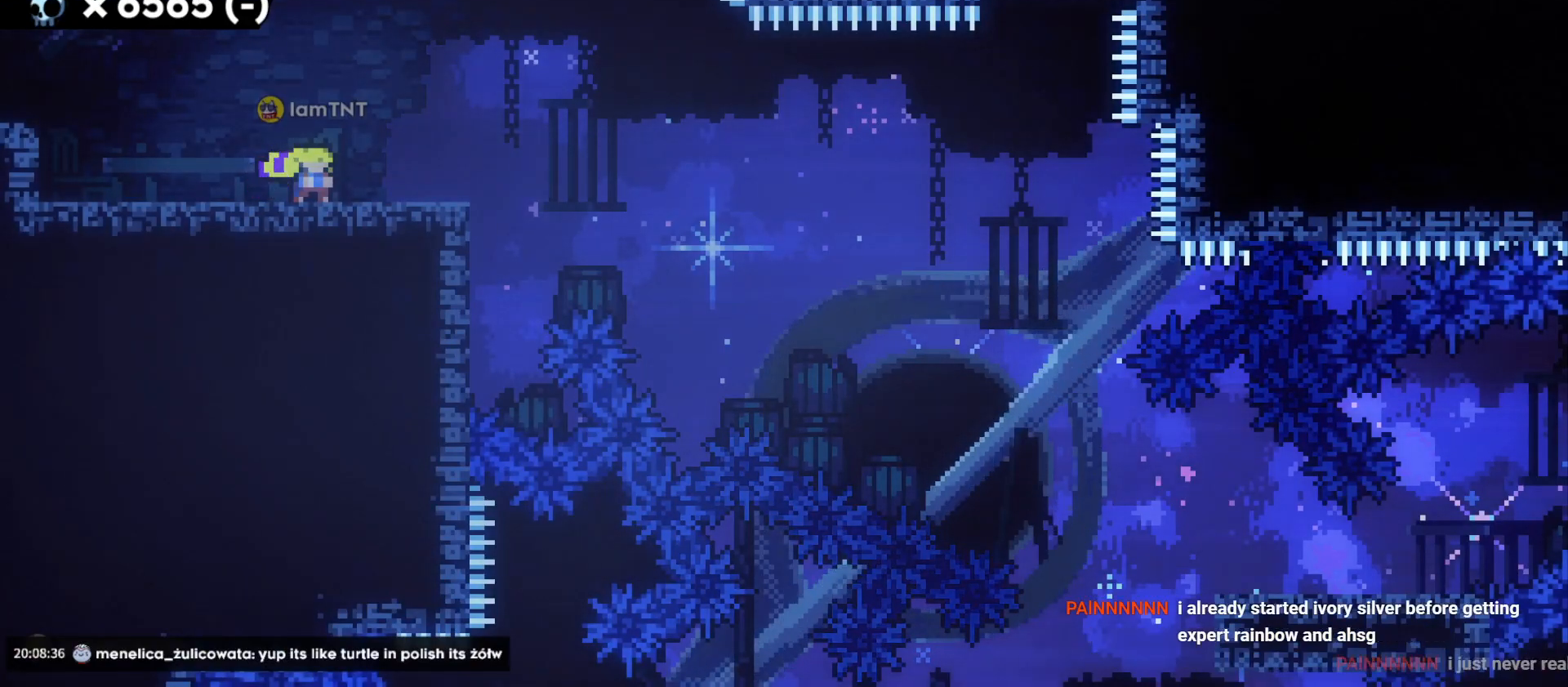
{"keys": ["d", "s"], "events": []}
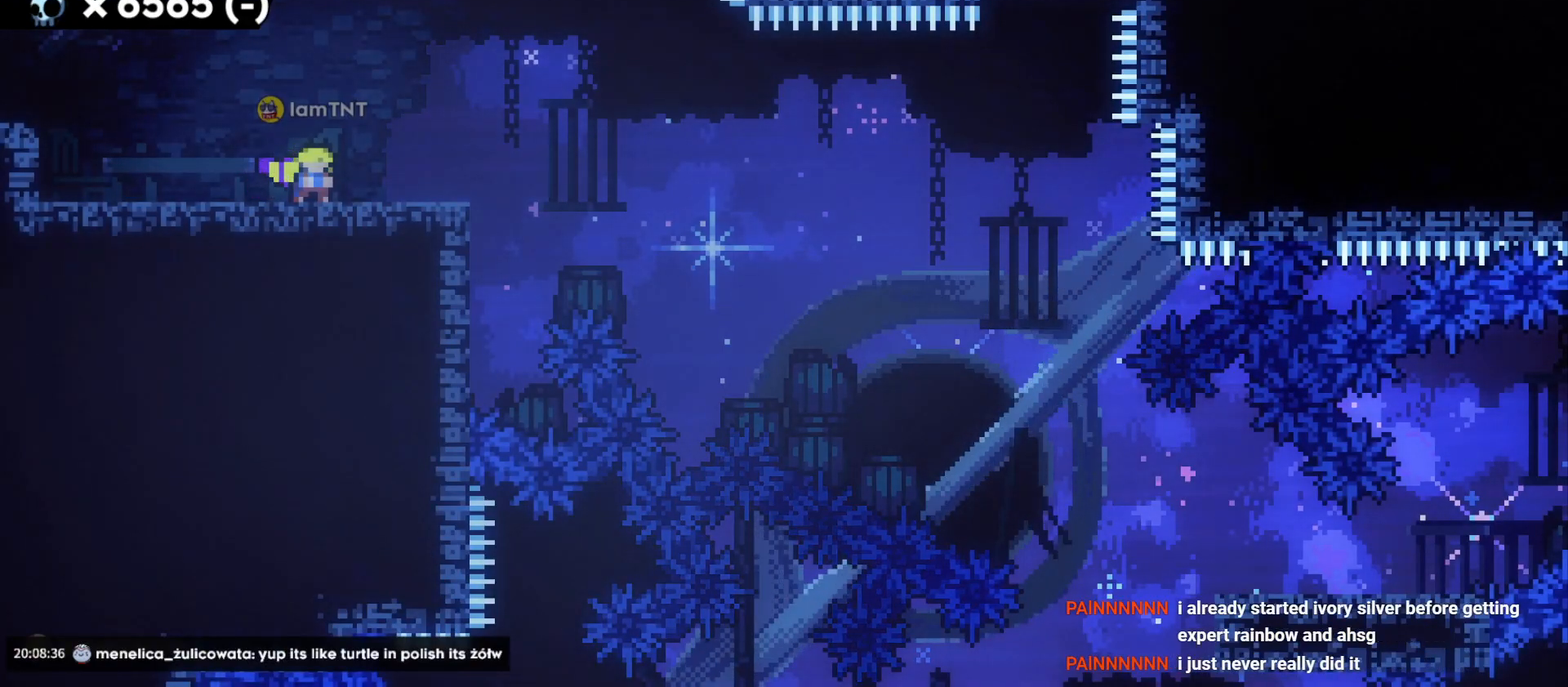
{"keys": ["d", "s"], "events": []}
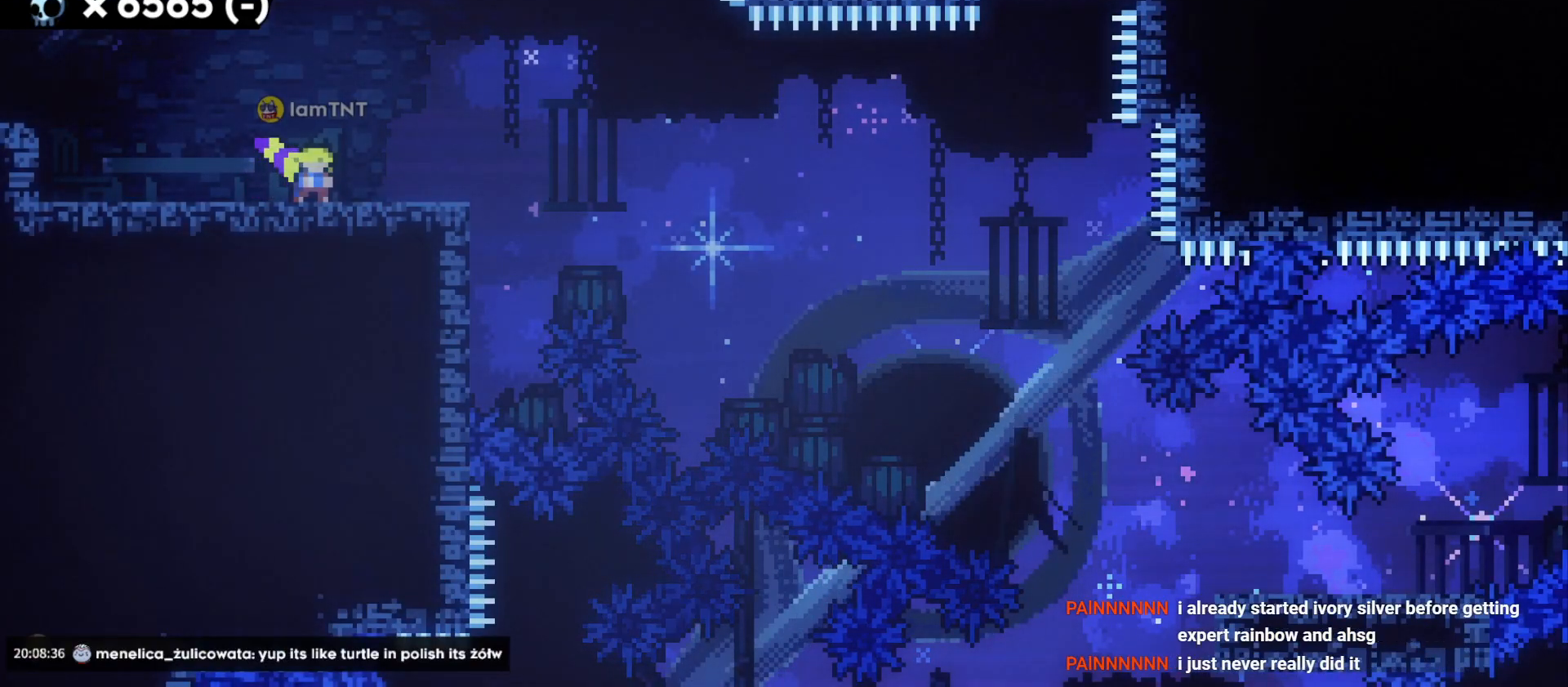
{"keys": ["d", "s"], "events": []}
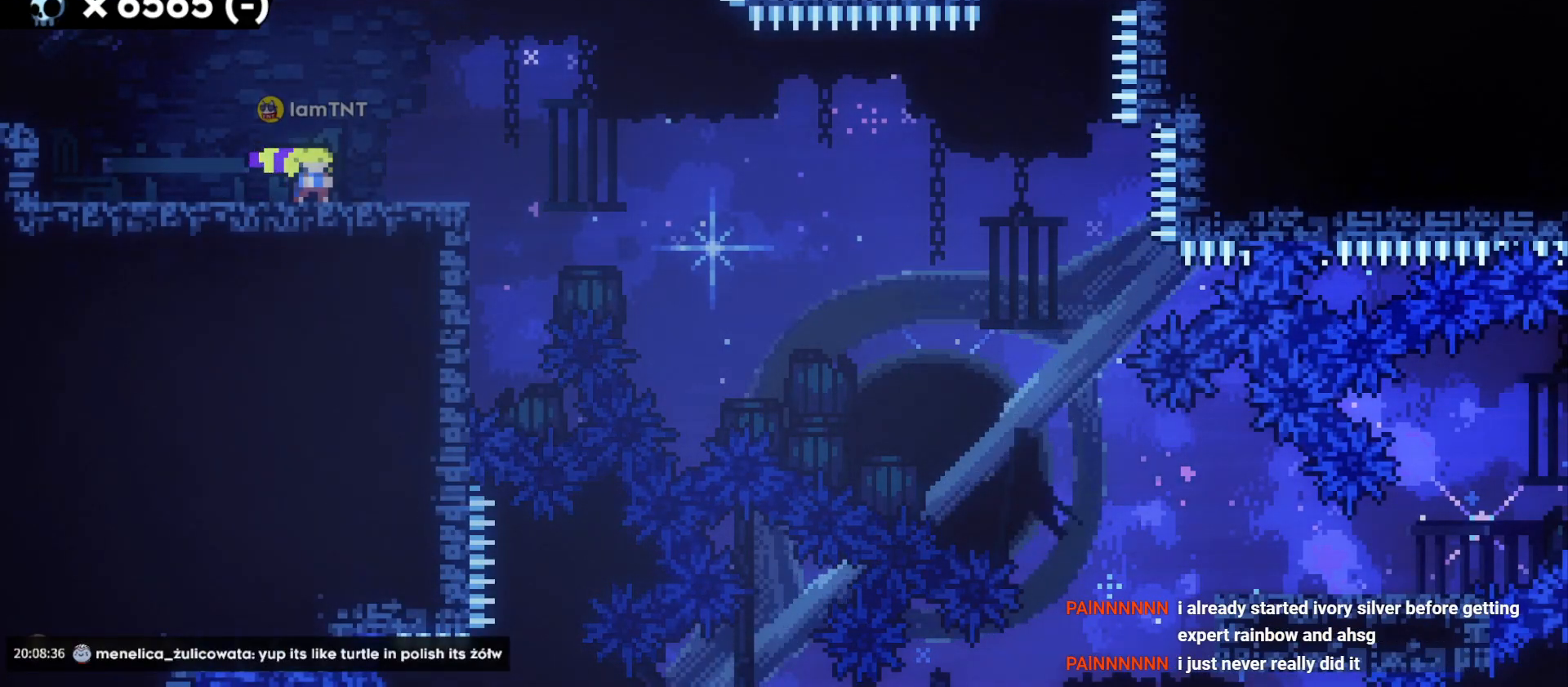
{"keys": ["d", "s"], "events": []}
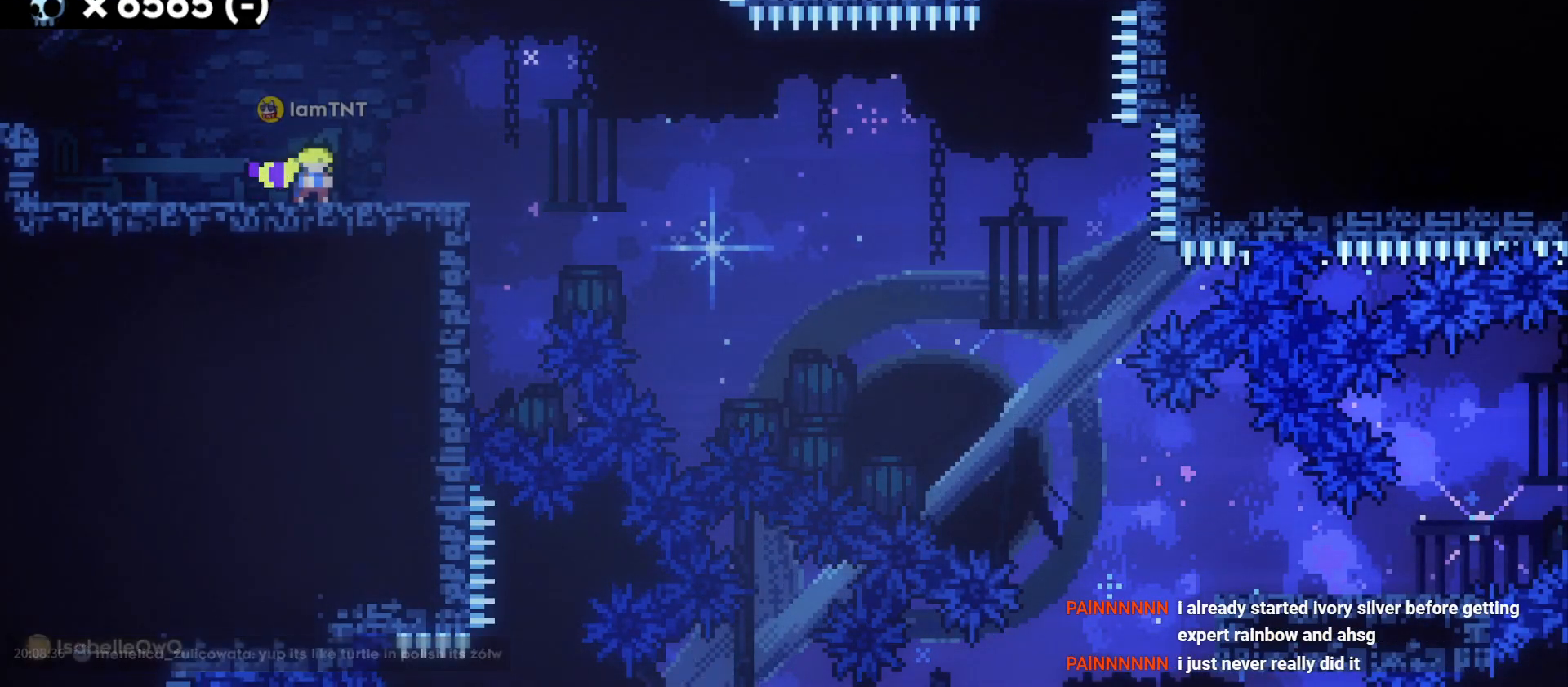
{"keys": ["d", "s"], "events": []}
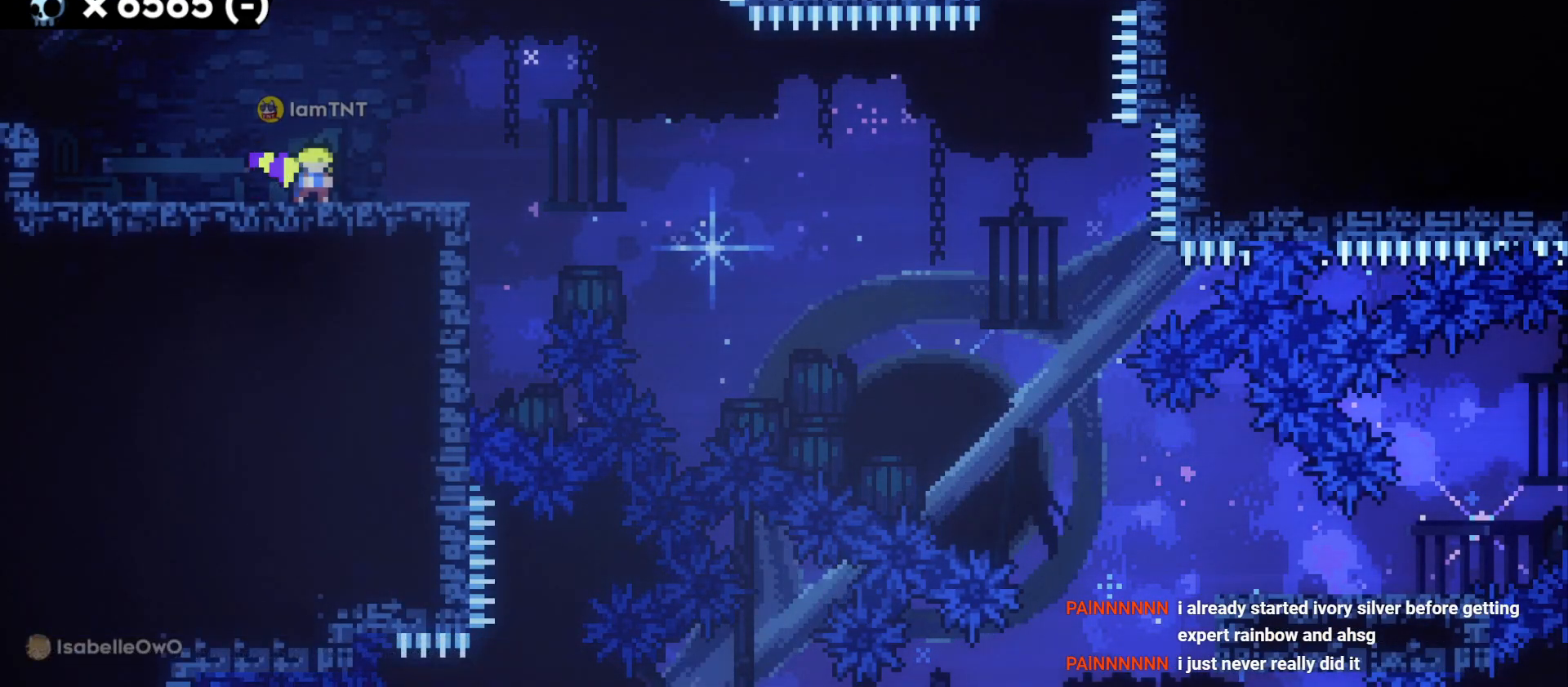
{"keys": ["d", "s"], "events": []}
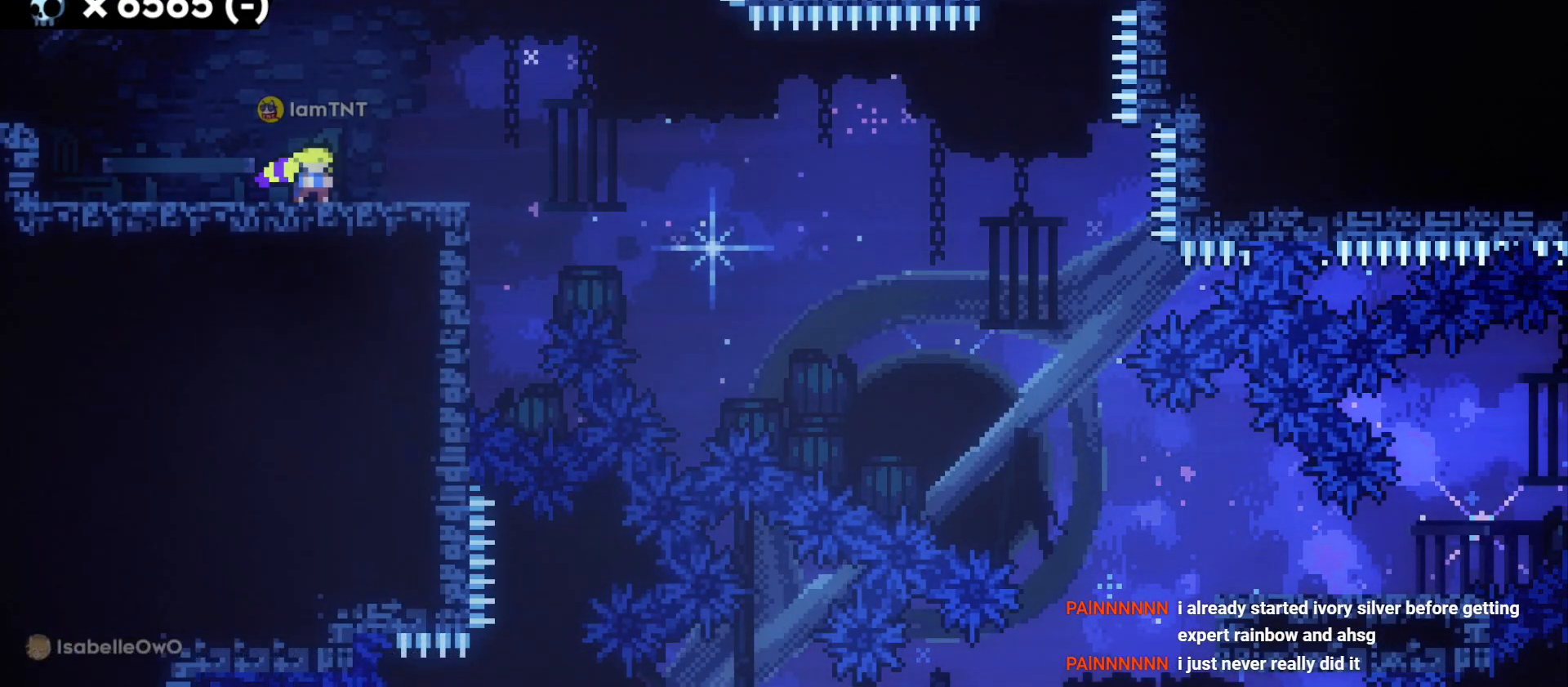
{"keys": ["d", "s"], "events": []}
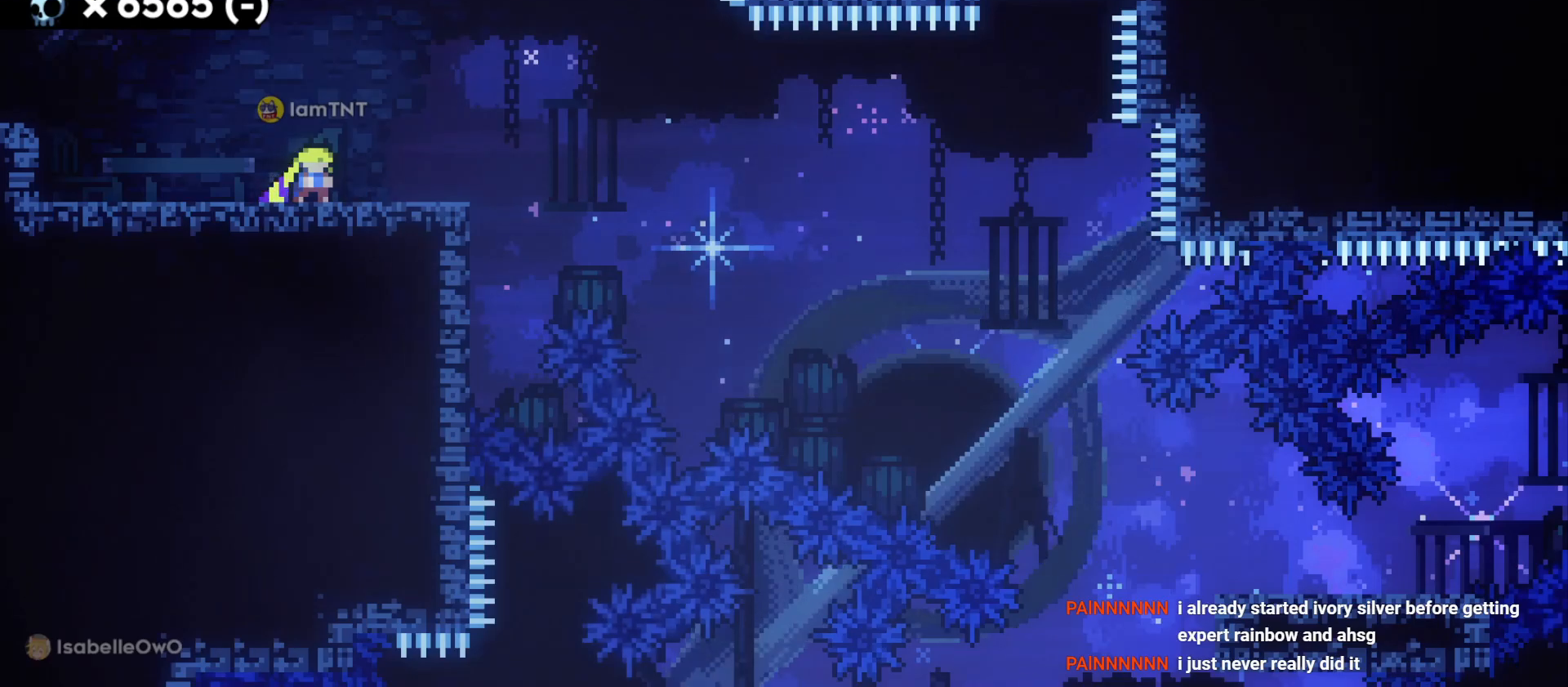
{"keys": ["d", "s"], "events": []}
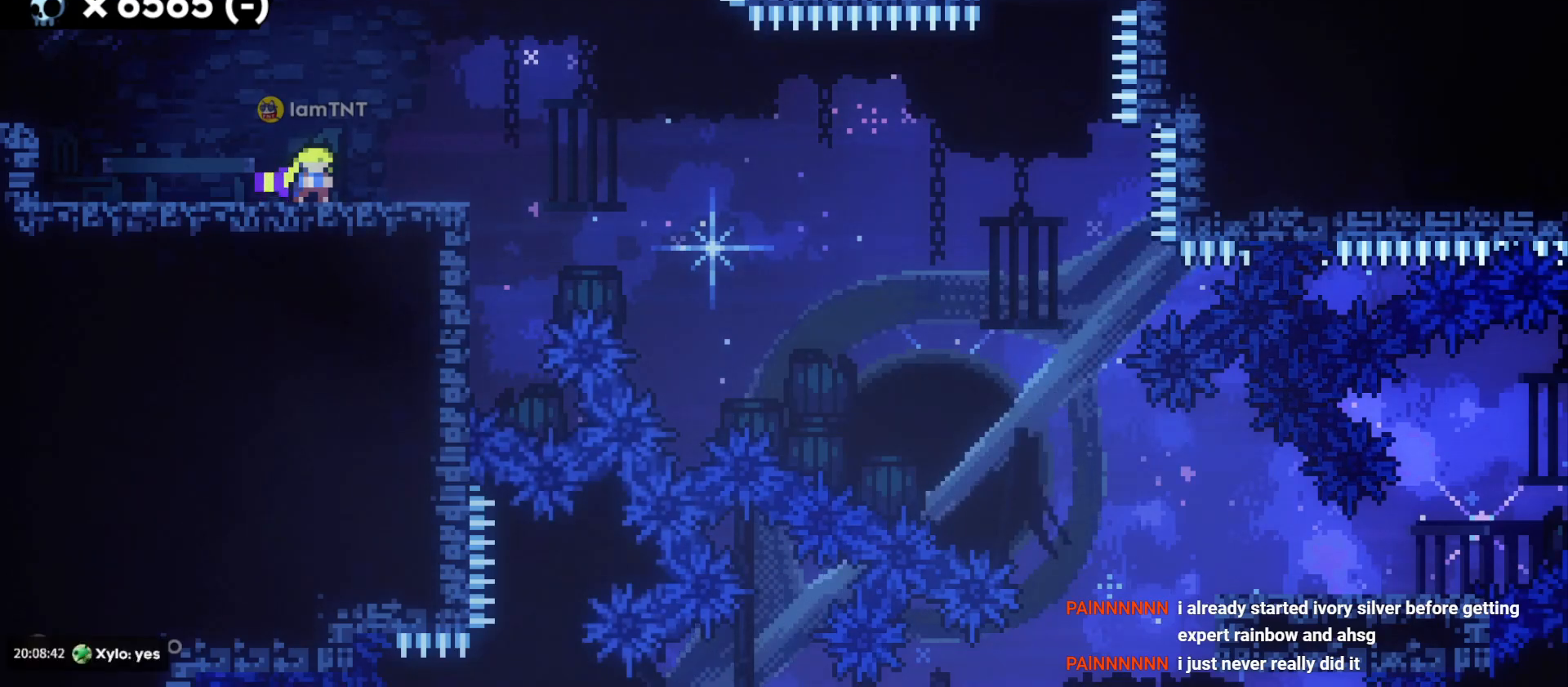
{"keys": ["d", "dash", "s"], "events": [[150, "dash", "down"], [316, "jump", "down"], [350, "dash", "up"], [400, "dash", "down"], [433, "jump", "up"]]}
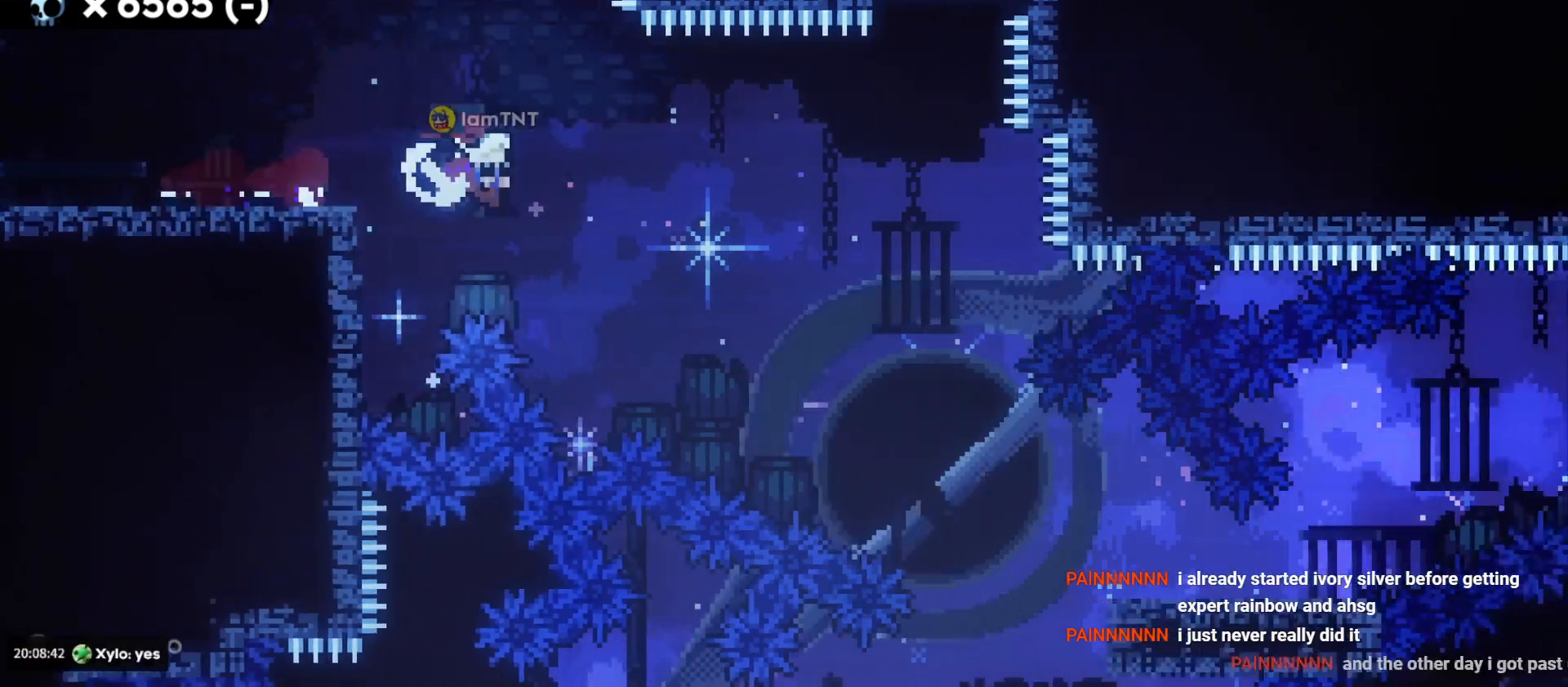
{"keys": ["d", "s"], "events": [[16, "dash", "up"], [83, "dash", "down"], [133, "dash", "up"], [166, "dash", "down"], [266, "dash", "up"]]}
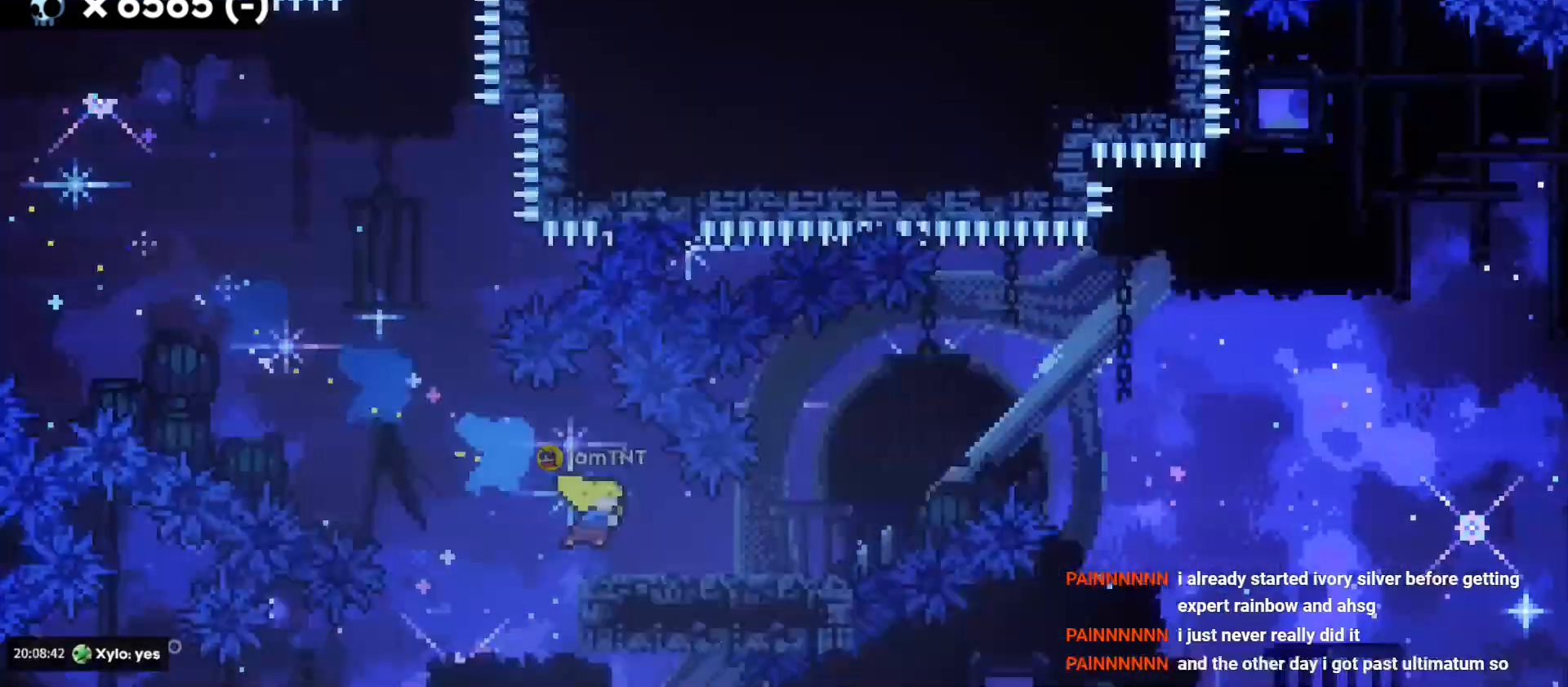
{"keys": ["d", "jump"], "events": [[16, "s", "up"], [100, "jump", "down"]]}
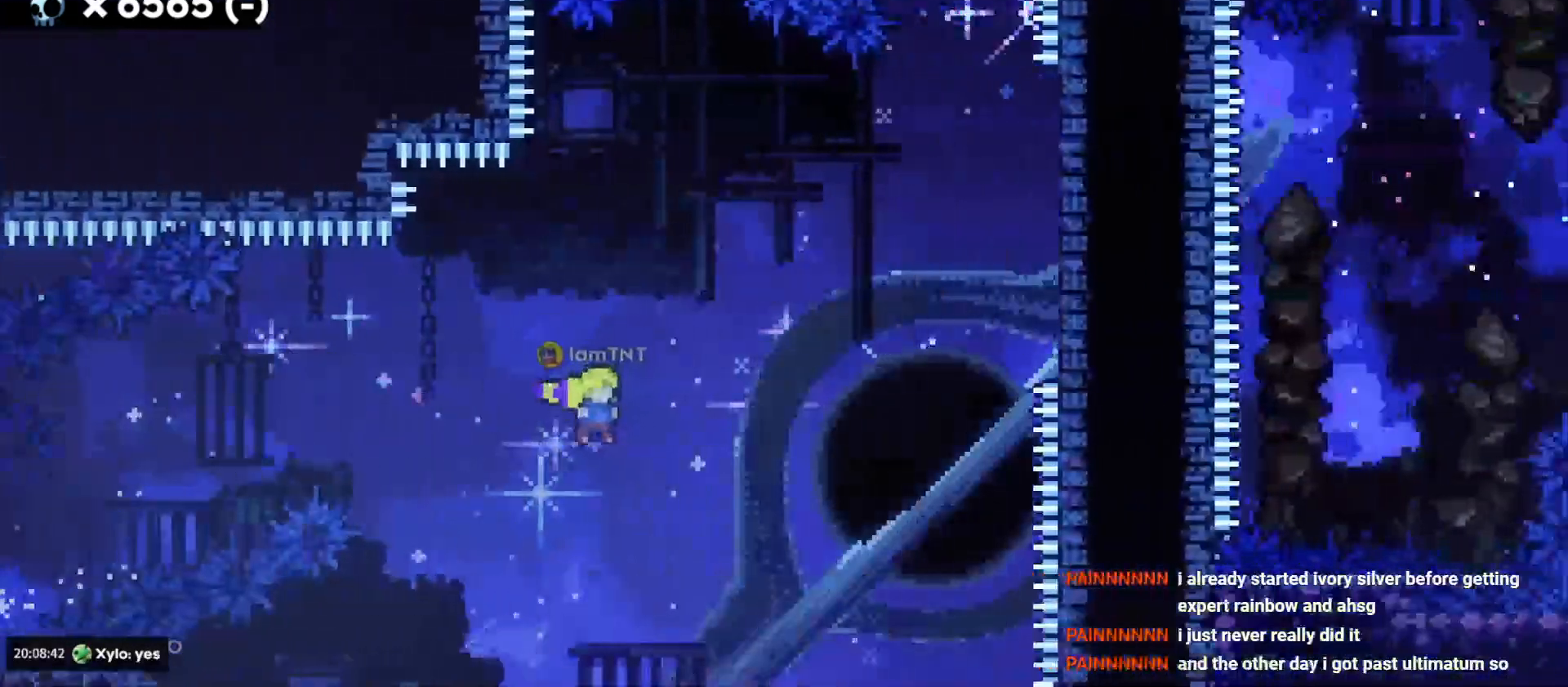
{"keys": ["d", "w"], "events": [[16, "jump", "up"], [33, "w", "down"], [83, "dash", "down"], [283, "dash", "up"]]}
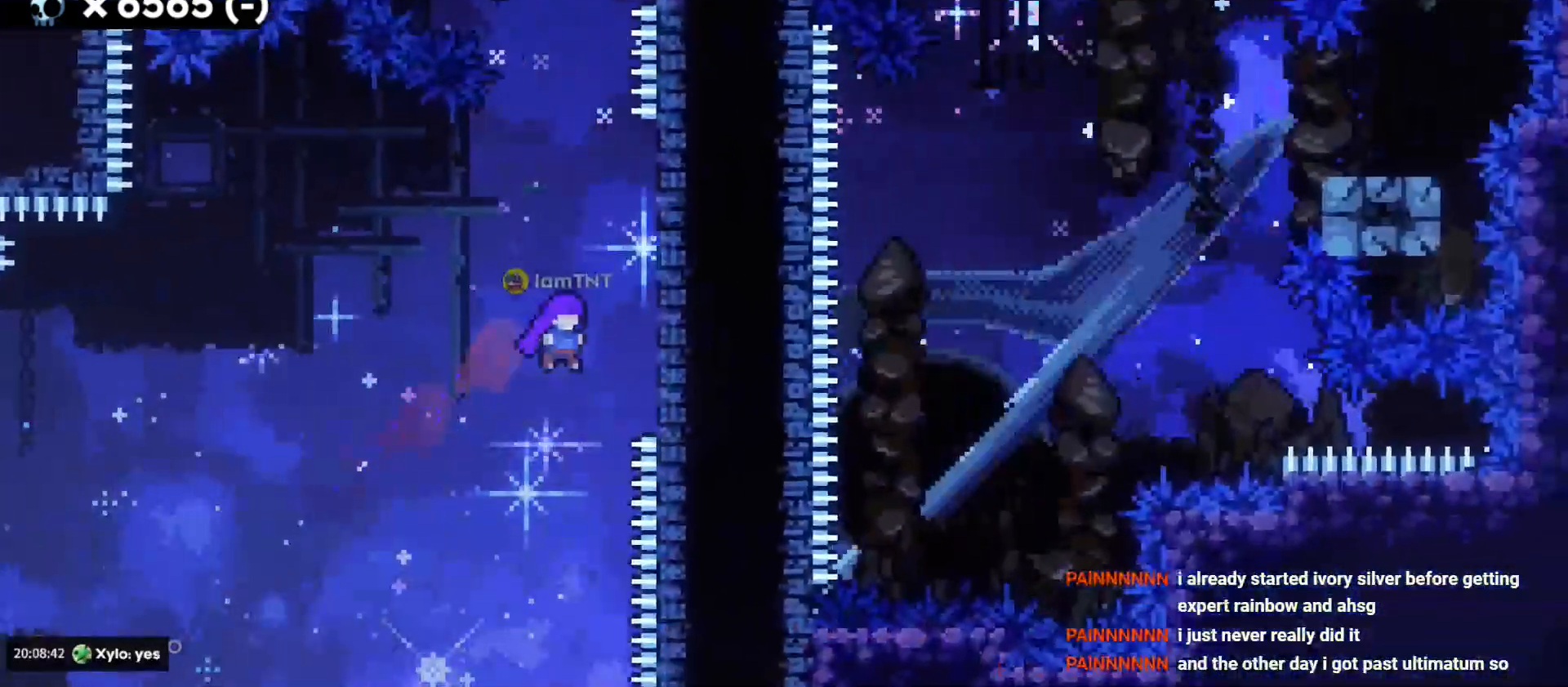
{"keys": ["d", "jump"], "events": [[183, "d", "up"], [183, "dash", "down"], [350, "w", "up"], [366, "dash", "up"], [400, "jump", "down"], [433, "d", "down"]]}
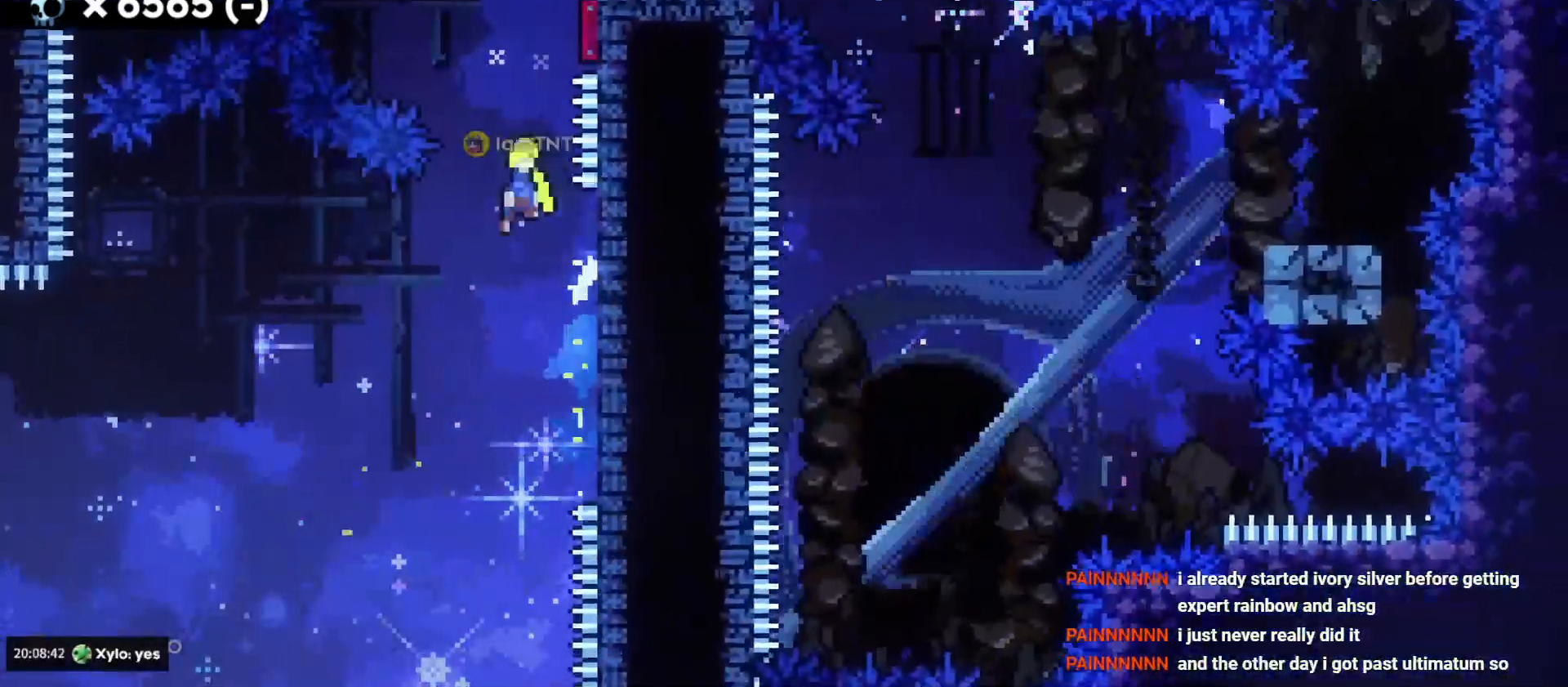
{"keys": ["d", "jump"], "events": []}
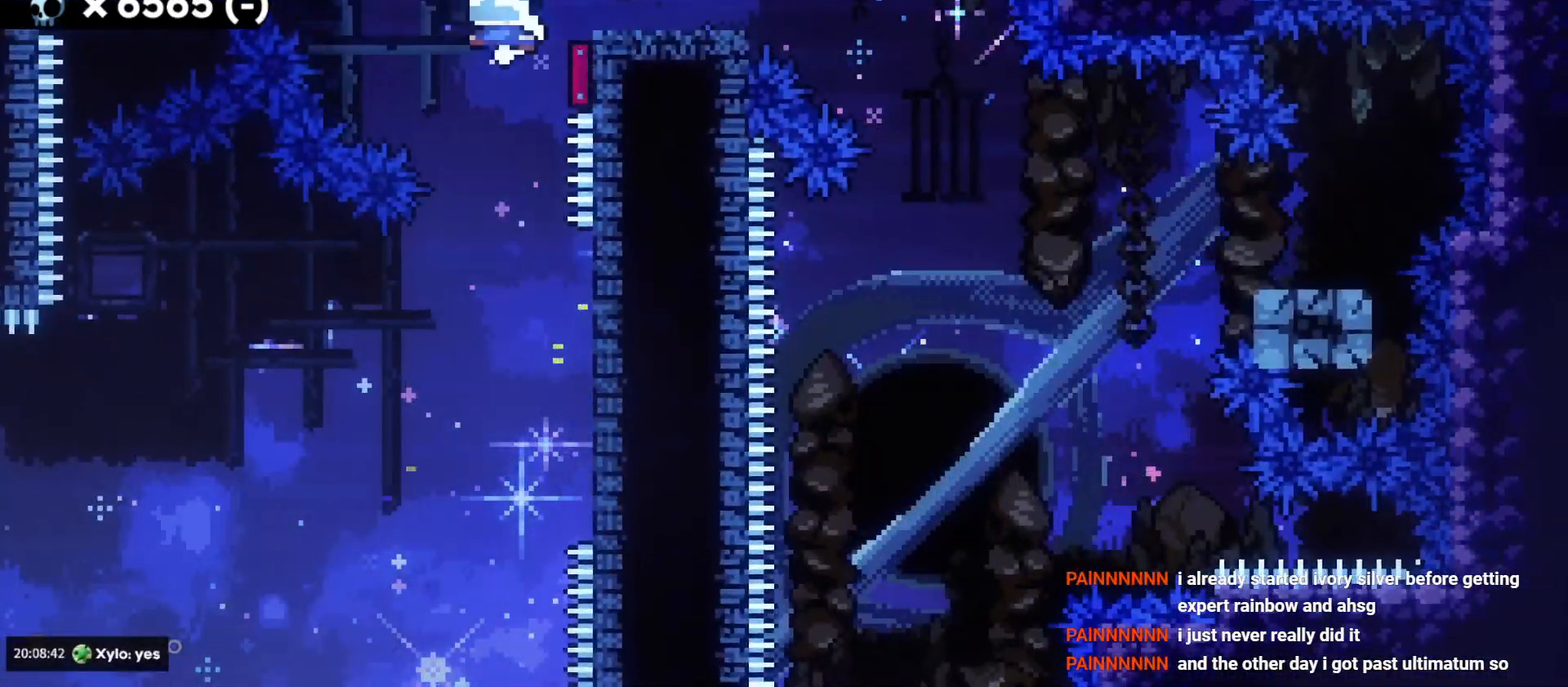
{"keys": ["d", "dash", "s"], "events": [[166, "jump", "up"], [333, "s", "down"], [366, "dash", "down"]]}
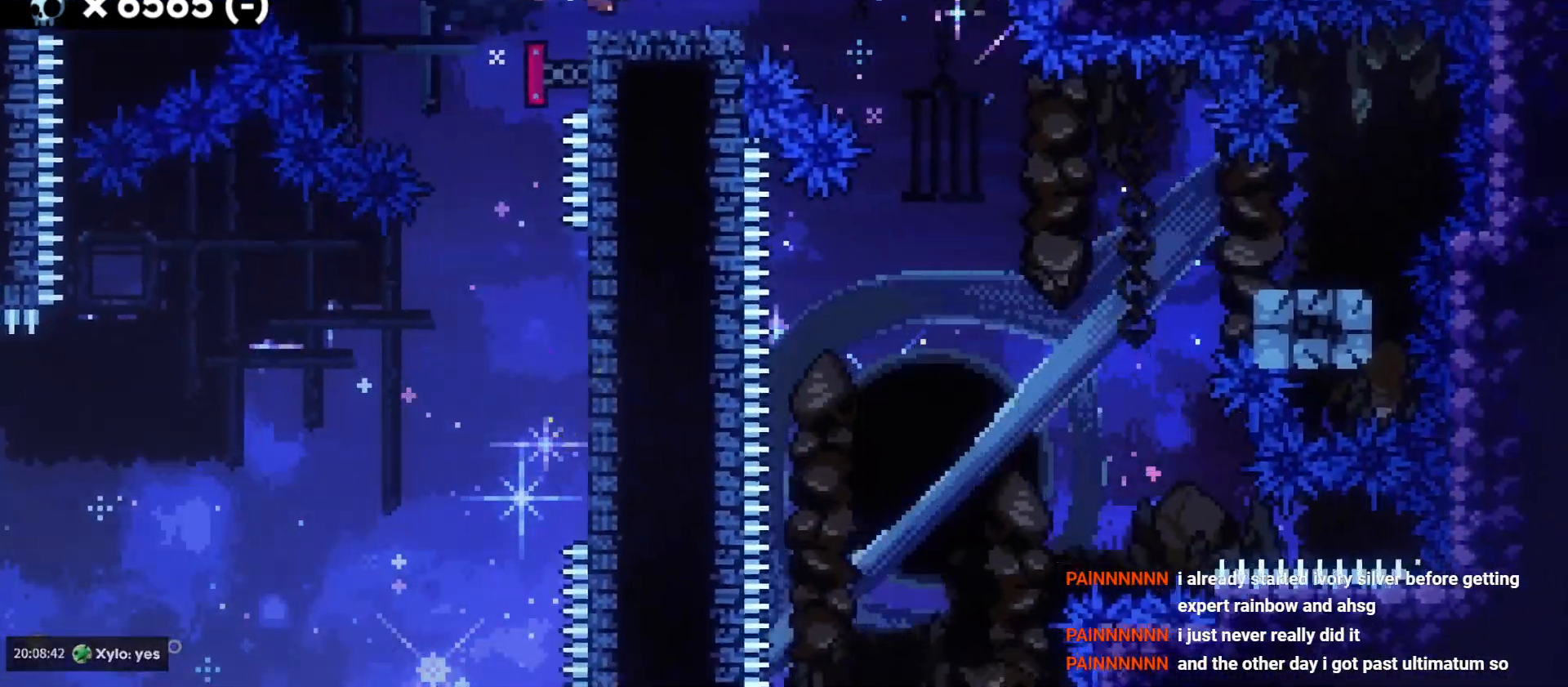
{"keys": ["d", "dash", "s"], "events": [[33, "dash", "up"], [50, "jump", "down"], [100, "dash", "down"], [166, "jump", "up"], [233, "dash", "up"], [450, "dash", "down"]]}
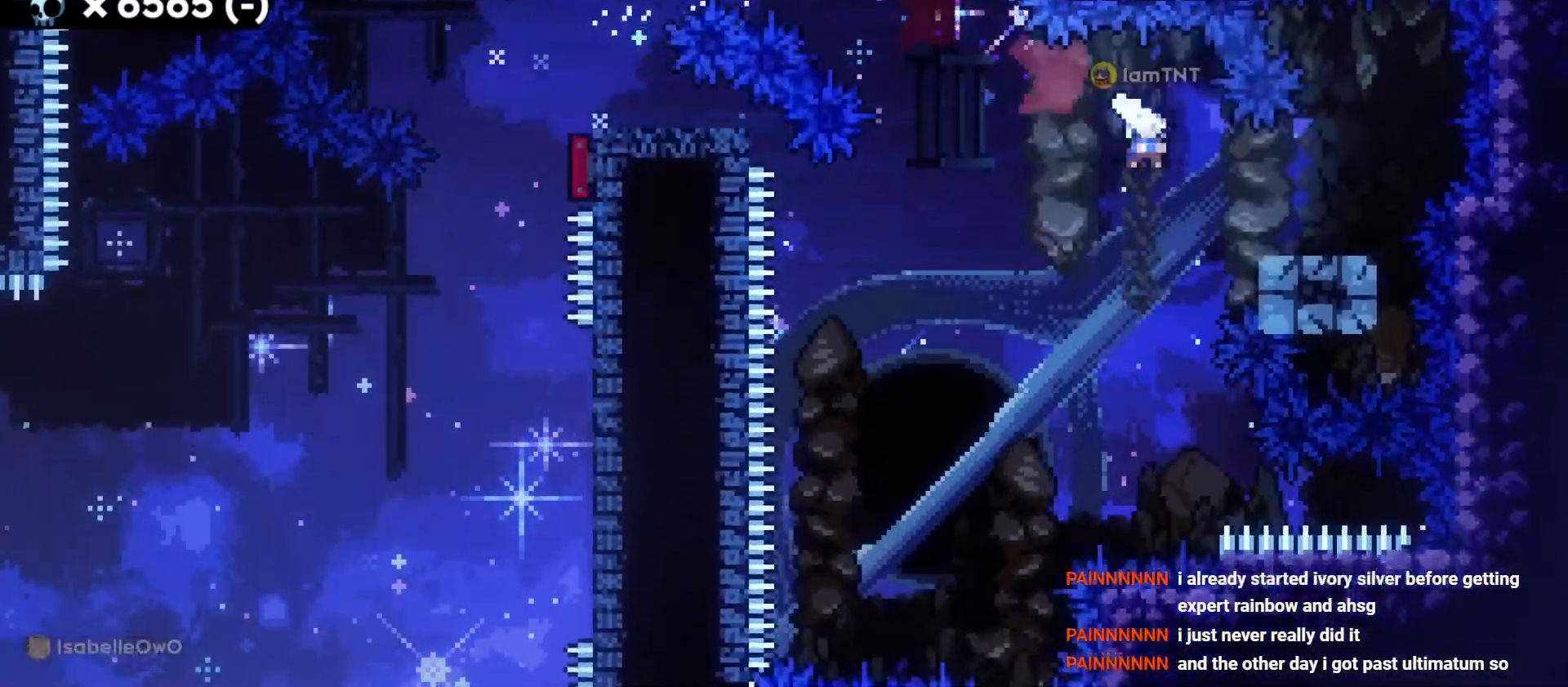
{"keys": ["a", "s"], "events": [[66, "a", "down"], [100, "d", "up"], [100, "jump", "down"], [116, "dash", "up"], [200, "dash", "down"], [233, "jump", "up"], [300, "dash", "up"]]}